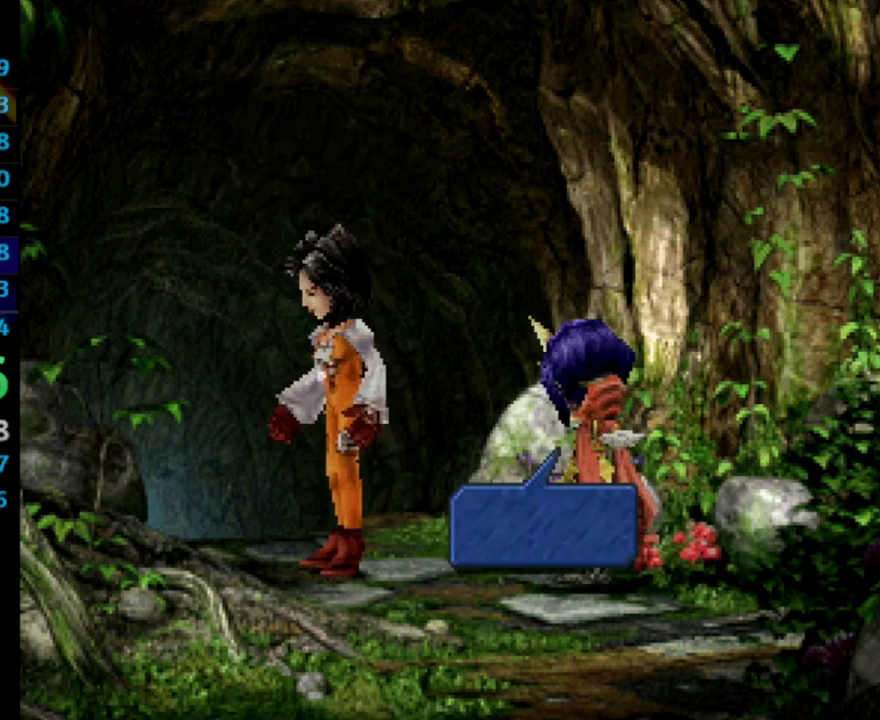
Gameplay with a controller (PlayStation layout); each line is a JSON object with the inputs held at the frame after it. "events" lists button and stick changes between this image and that frame as [ms after this image, input, new state], when the widget could be followed in between. Not read: L3 R3.
{"buttons": ["CROSS"], "left_stick": "center", "right_stick": "center", "events": [[267, "SQUARE", "down"], [333, "SQUARE", "up"], [500, "CROSS", "down"]]}
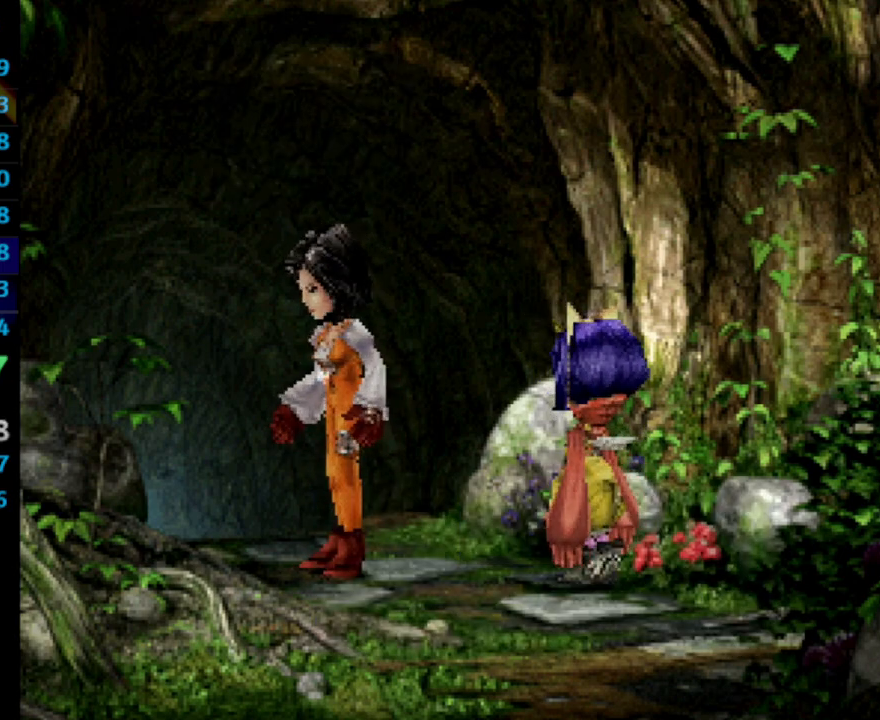
{"buttons": [], "left_stick": "center", "right_stick": "center", "events": [[33, "CROSS", "up"], [150, "CROSS", "down"], [183, "CROSS", "up"], [233, "CROSS", "down"], [233, "SQUARE", "down"], [283, "CROSS", "up"], [283, "SQUARE", "up"], [333, "CROSS", "down"], [383, "CROSS", "up"], [400, "L1", "down"], [450, "CROSS", "down"], [450, "SQUARE", "down"], [467, "CROSS", "up"], [467, "L1", "up"], [483, "SQUARE", "up"]]}
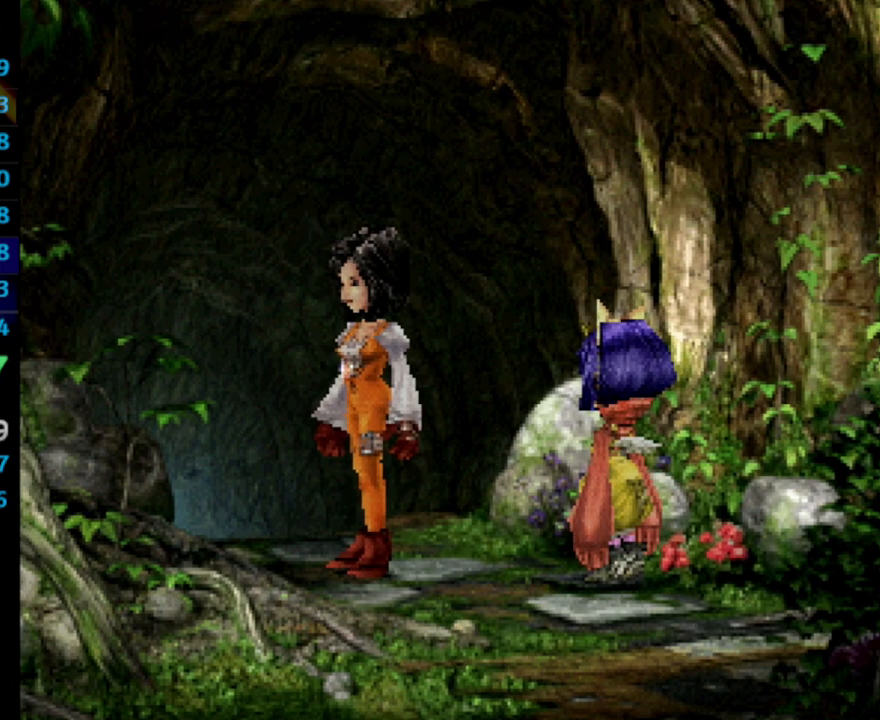
{"buttons": [], "left_stick": "center", "right_stick": "center", "events": [[33, "CROSS", "down"], [33, "L1", "down"], [50, "CROSS", "up"], [150, "CROSS", "down"], [167, "SQUARE", "down"], [200, "CROSS", "up"], [217, "SQUARE", "up"], [283, "SQUARE", "down"], [333, "SQUARE", "up"], [383, "CROSS", "down"], [400, "CROSS", "up"], [417, "SQUARE", "down"], [450, "SQUARE", "up"], [467, "CROSS", "down"], [500, "CROSS", "up"], [500, "L1", "up"]]}
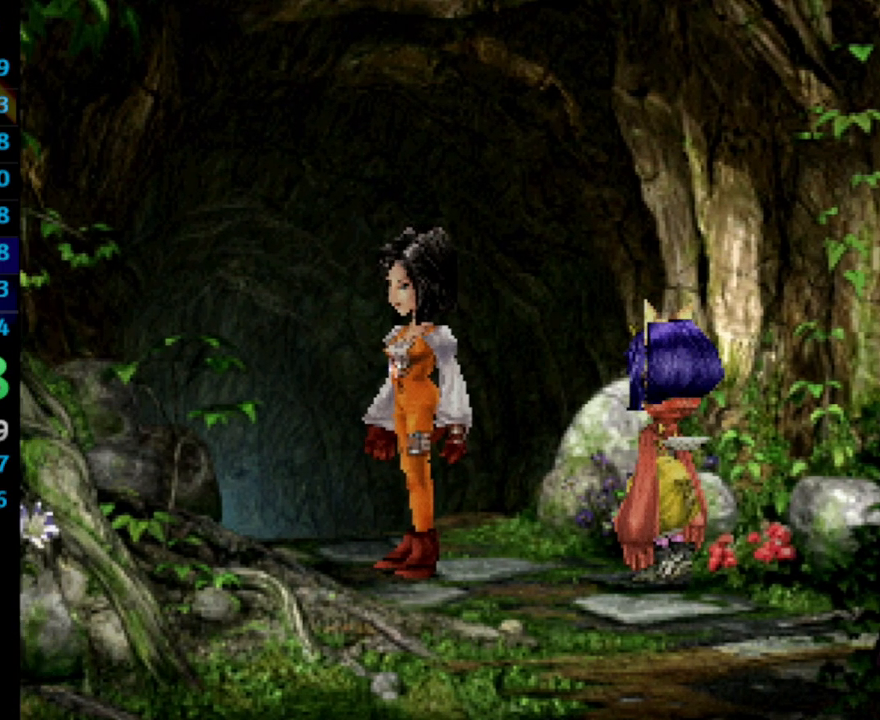
{"buttons": ["L1"], "left_stick": "center", "right_stick": "center", "events": [[117, "CROSS", "down"], [133, "CROSS", "up"], [200, "CROSS", "down"], [217, "CROSS", "up"], [300, "CROSS", "down"], [333, "CROSS", "up"], [417, "CROSS", "down"], [450, "CROSS", "up"], [483, "L1", "down"]]}
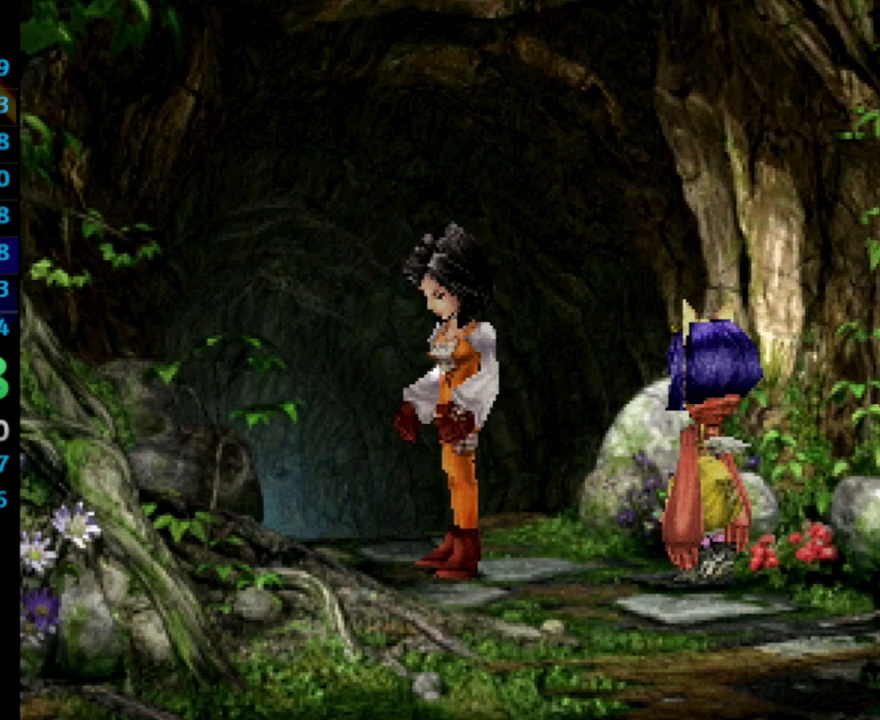
{"buttons": ["CROSS"], "left_stick": "center", "right_stick": "center", "events": [[33, "SQUARE", "down"], [67, "SQUARE", "up"], [150, "CROSS", "down"], [167, "CROSS", "up"], [167, "SQUARE", "down"], [183, "SQUARE", "up"], [250, "L1", "up"], [300, "SQUARE", "down"], [317, "SQUARE", "up"], [367, "CROSS", "down"], [400, "CROSS", "up"], [467, "CROSS", "down"]]}
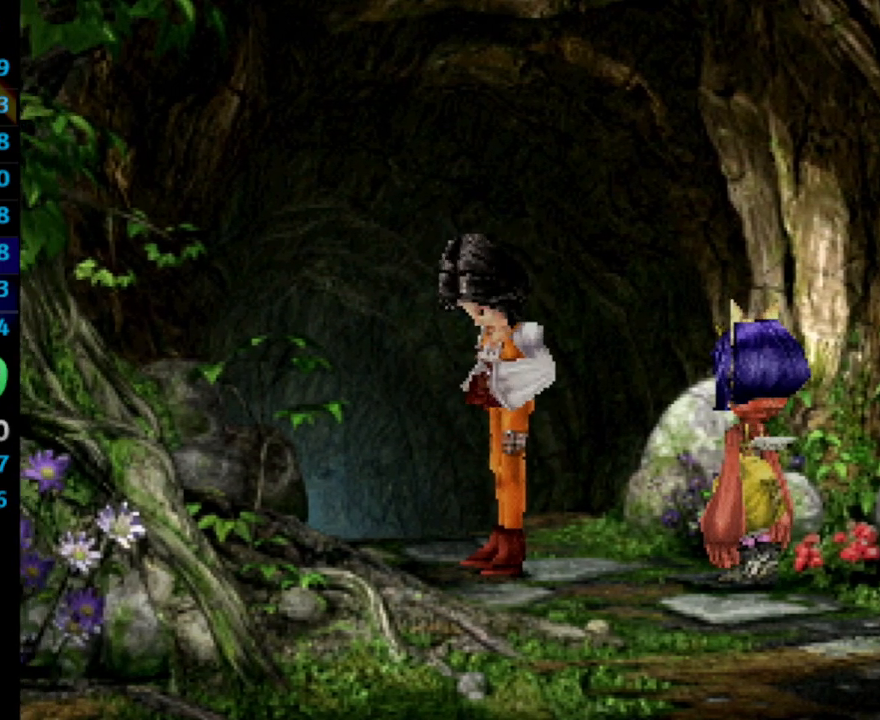
{"buttons": [], "left_stick": "center", "right_stick": "center", "events": [[50, "SQUARE", "down"], [67, "SQUARE", "up"], [83, "CROSS", "up"], [183, "SQUARE", "down"], [200, "SQUARE", "up"], [300, "SQUARE", "down"], [367, "SQUARE", "up"], [433, "SQUARE", "down"], [467, "SQUARE", "up"]]}
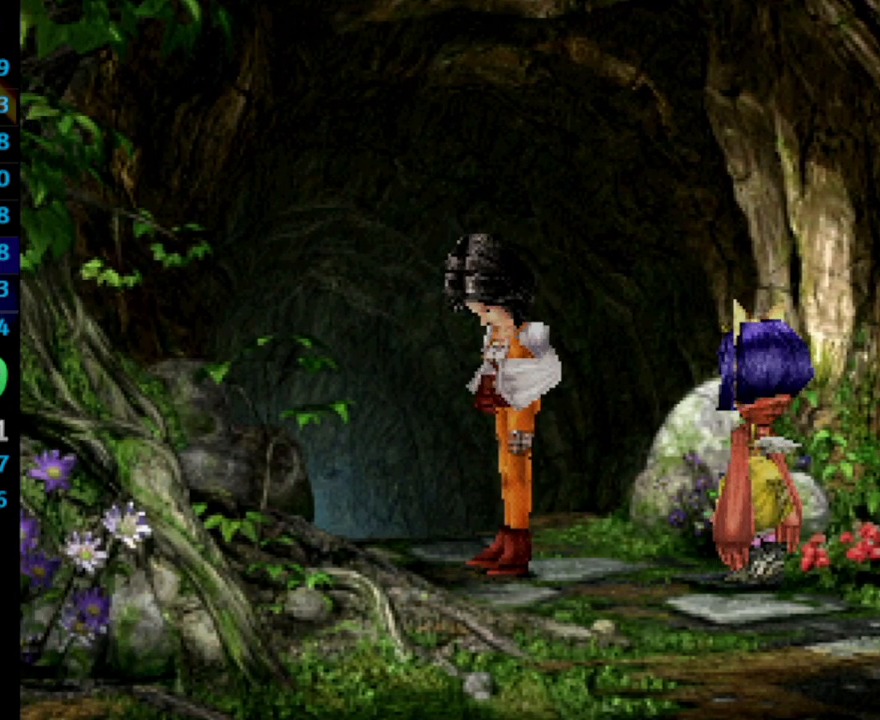
{"buttons": ["L1"], "left_stick": "center", "right_stick": "center", "events": [[67, "CROSS", "down"], [83, "CROSS", "up"], [117, "L1", "down"], [167, "CROSS", "down"], [183, "SQUARE", "down"], [233, "CROSS", "up"], [233, "SQUARE", "up"], [300, "CROSS", "down"], [350, "CROSS", "up"], [450, "SQUARE", "down"], [500, "SQUARE", "up"]]}
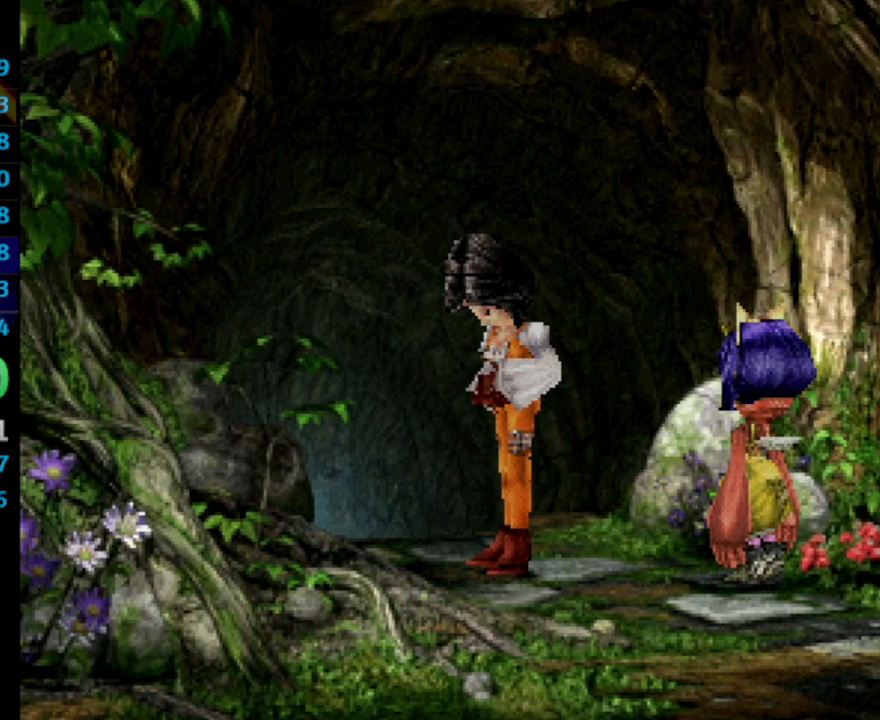
{"buttons": ["SQUARE"], "left_stick": "center", "right_stick": "center", "events": [[100, "L1", "up"], [200, "CROSS", "down"], [217, "CROSS", "up"], [233, "SQUARE", "down"], [267, "SQUARE", "up"], [367, "SQUARE", "down"], [400, "SQUARE", "up"], [450, "CROSS", "down"], [483, "CROSS", "up"], [500, "SQUARE", "down"]]}
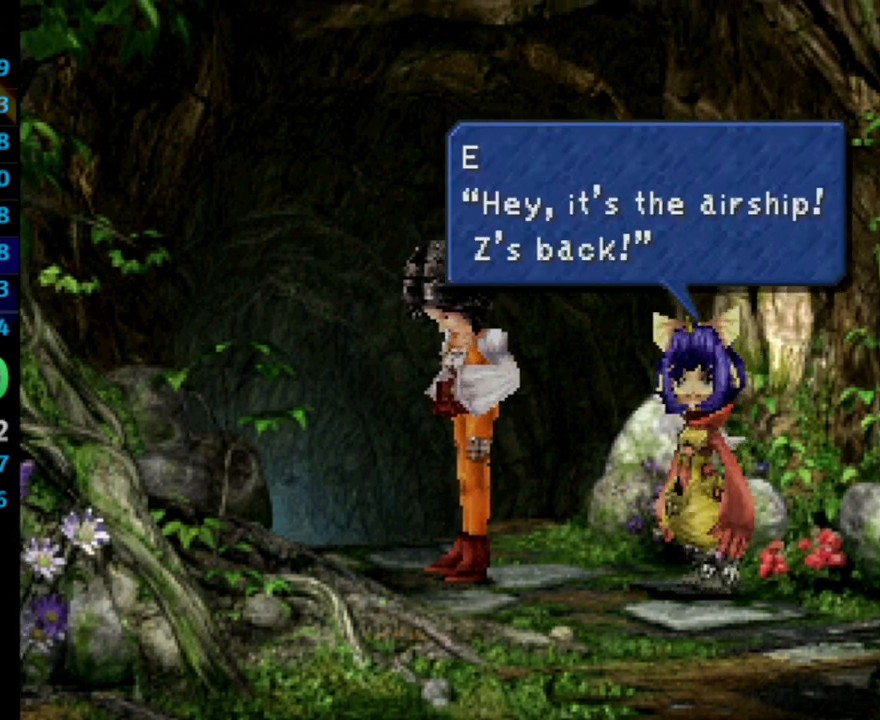
{"buttons": ["CROSS"], "left_stick": "center", "right_stick": "center", "events": [[17, "SQUARE", "up"], [100, "CROSS", "down"], [117, "CROSS", "up"], [133, "SQUARE", "down"], [167, "SQUARE", "up"], [267, "SQUARE", "down"], [300, "CROSS", "down"], [300, "SQUARE", "up"], [367, "CROSS", "up"], [383, "SQUARE", "down"], [433, "SQUARE", "up"], [467, "CROSS", "down"]]}
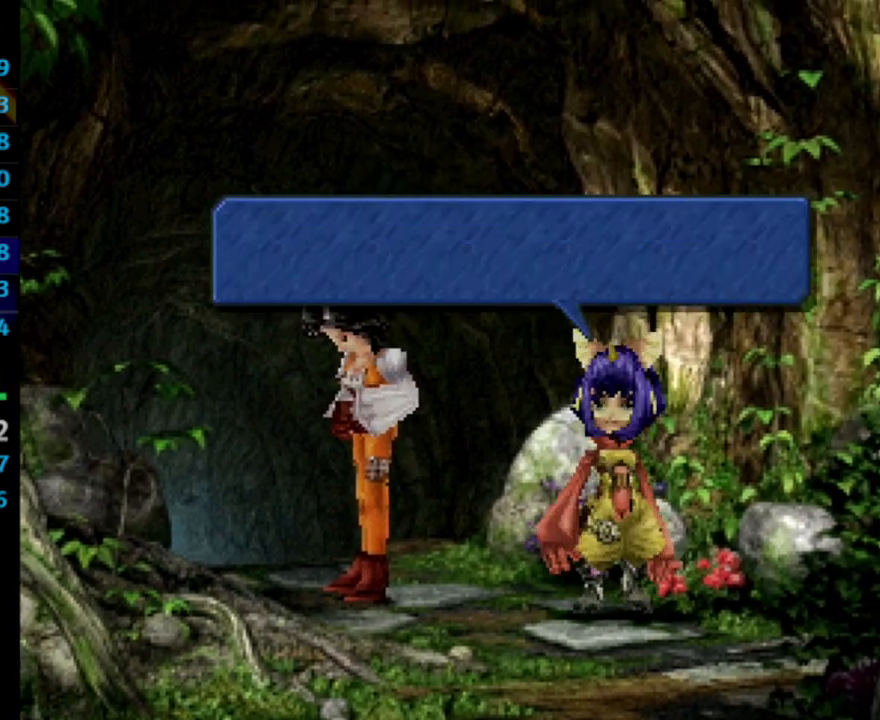
{"buttons": [], "left_stick": "center", "right_stick": "center", "events": [[17, "CROSS", "up"], [133, "SQUARE", "down"], [183, "SQUARE", "up"], [233, "CROSS", "down"], [267, "CROSS", "up"], [283, "SQUARE", "down"], [300, "SQUARE", "up"], [350, "CROSS", "down"], [367, "CROSS", "up"], [400, "SQUARE", "down"], [450, "SQUARE", "up"], [467, "CROSS", "down"], [483, "CROSS", "up"]]}
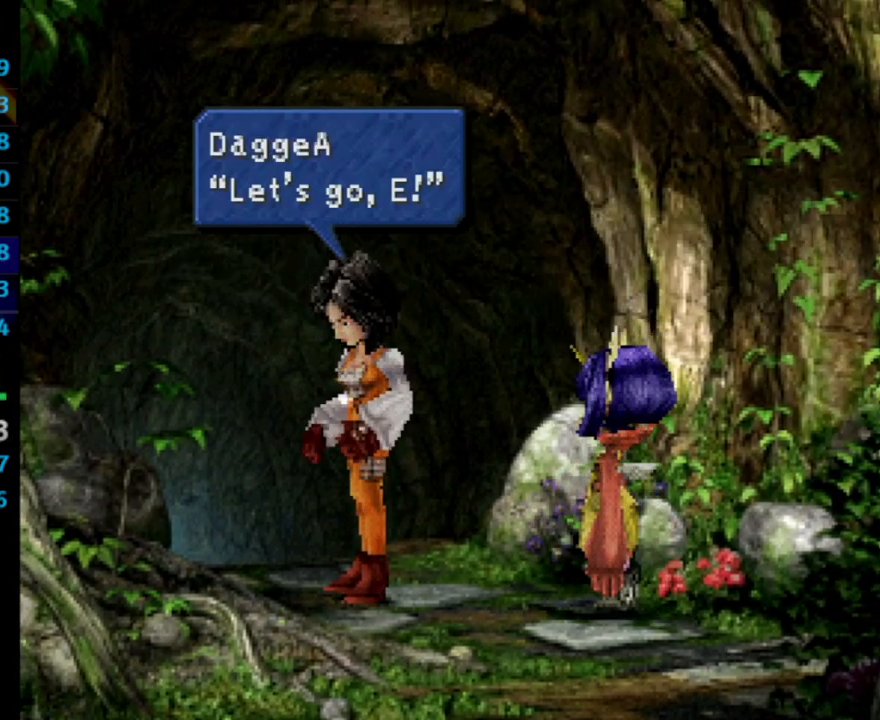
{"buttons": ["CROSS"], "left_stick": "center", "right_stick": "center", "events": [[17, "SQUARE", "down"], [50, "CROSS", "down"], [67, "SQUARE", "up"], [117, "CROSS", "up"], [167, "SQUARE", "down"], [200, "SQUARE", "up"], [300, "CROSS", "down"], [300, "SQUARE", "down"], [333, "CROSS", "up"], [350, "SQUARE", "up"], [417, "CROSS", "down"], [433, "CROSS", "up"], [450, "SQUARE", "down"], [483, "SQUARE", "up"], [500, "CROSS", "down"]]}
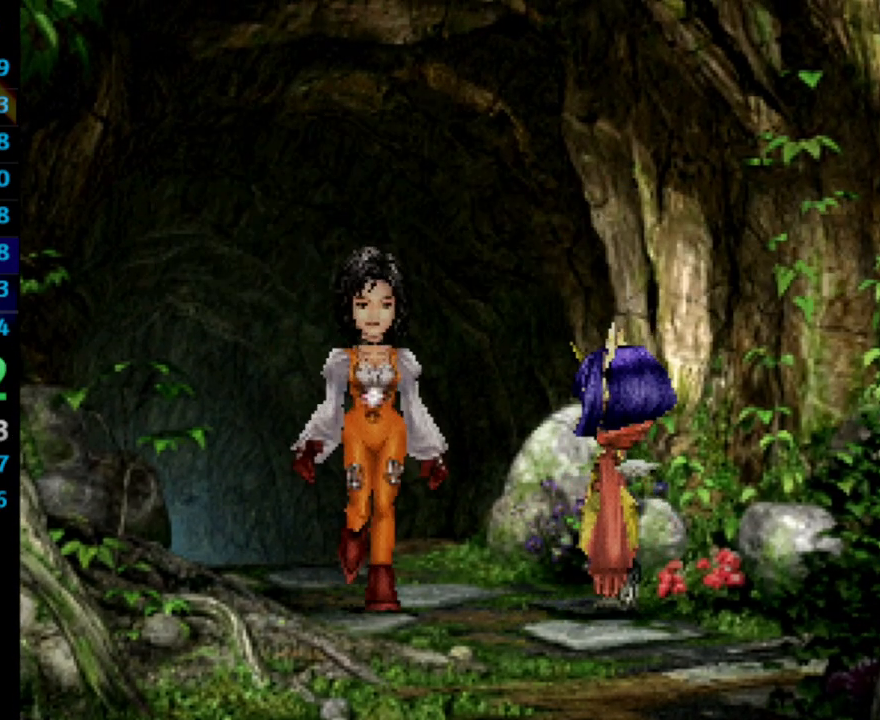
{"buttons": ["SQUARE"], "left_stick": "center", "right_stick": "center", "events": [[50, "CROSS", "up"], [83, "SQUARE", "down"], [100, "SQUARE", "up"], [200, "CROSS", "down"], [250, "SQUARE", "down"], [267, "SQUARE", "up"], [283, "CROSS", "up"], [367, "SQUARE", "down"], [383, "SQUARE", "up"], [483, "SQUARE", "down"]]}
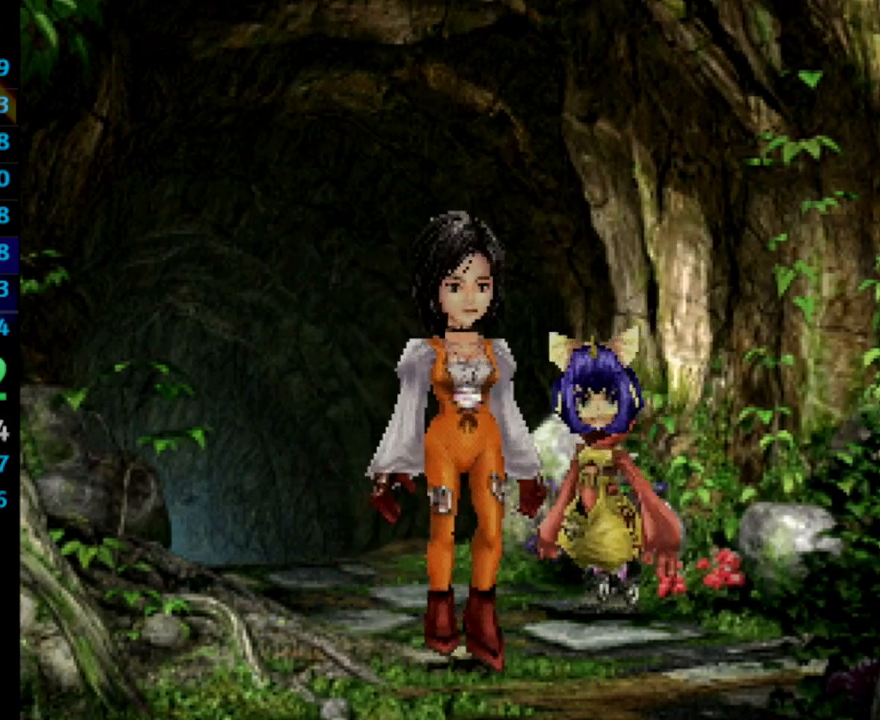
{"buttons": ["SQUARE"], "left_stick": "center", "right_stick": "center", "events": [[17, "SQUARE", "up"], [117, "SQUARE", "down"], [150, "SQUARE", "up"], [250, "SQUARE", "down"], [283, "CROSS", "down"], [283, "SQUARE", "up"], [333, "CROSS", "up"], [350, "SQUARE", "down"], [433, "SQUARE", "up"], [500, "SQUARE", "down"]]}
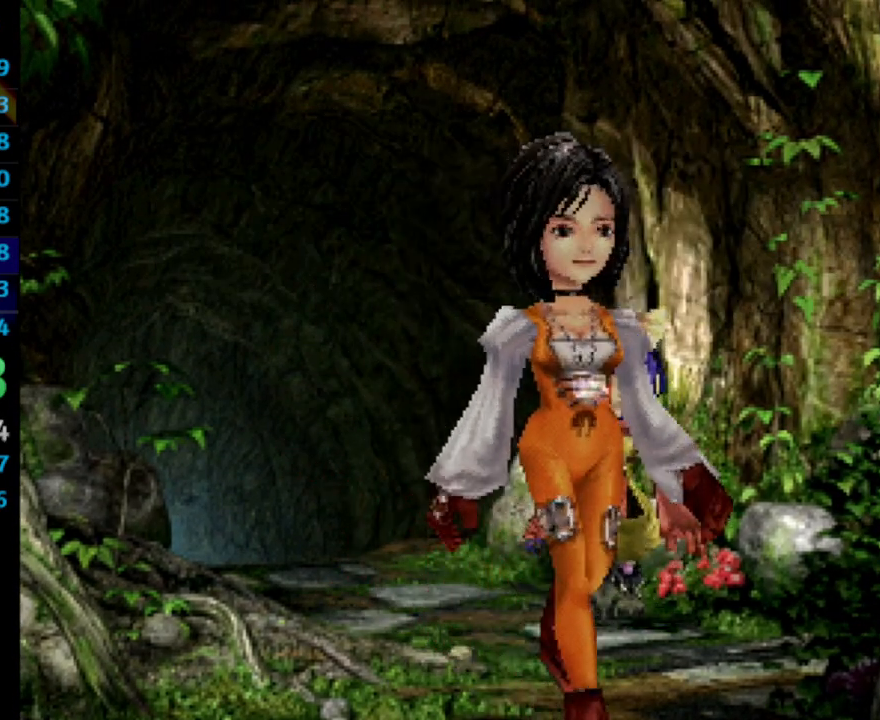
{"buttons": ["SQUARE"], "left_stick": "center", "right_stick": "center", "events": [[50, "SQUARE", "up"], [117, "CROSS", "down"], [133, "SQUARE", "down"], [150, "SQUARE", "up"], [167, "CROSS", "up"], [233, "CROSS", "down"], [283, "CROSS", "up"], [383, "SQUARE", "down"], [400, "CROSS", "down"], [400, "SQUARE", "up"], [433, "CROSS", "up"], [500, "SQUARE", "down"]]}
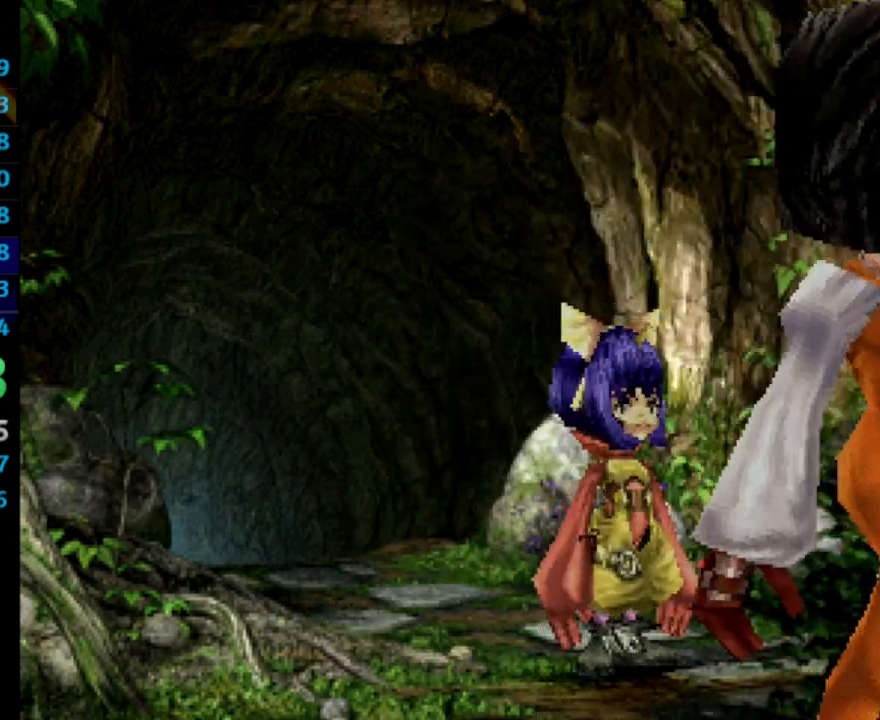
{"buttons": ["CROSS"], "left_stick": "center", "right_stick": "center", "events": [[33, "SQUARE", "up"], [167, "L1", "down"], [183, "L1", "up"], [350, "SQUARE", "down"], [383, "SQUARE", "up"], [500, "CROSS", "down"]]}
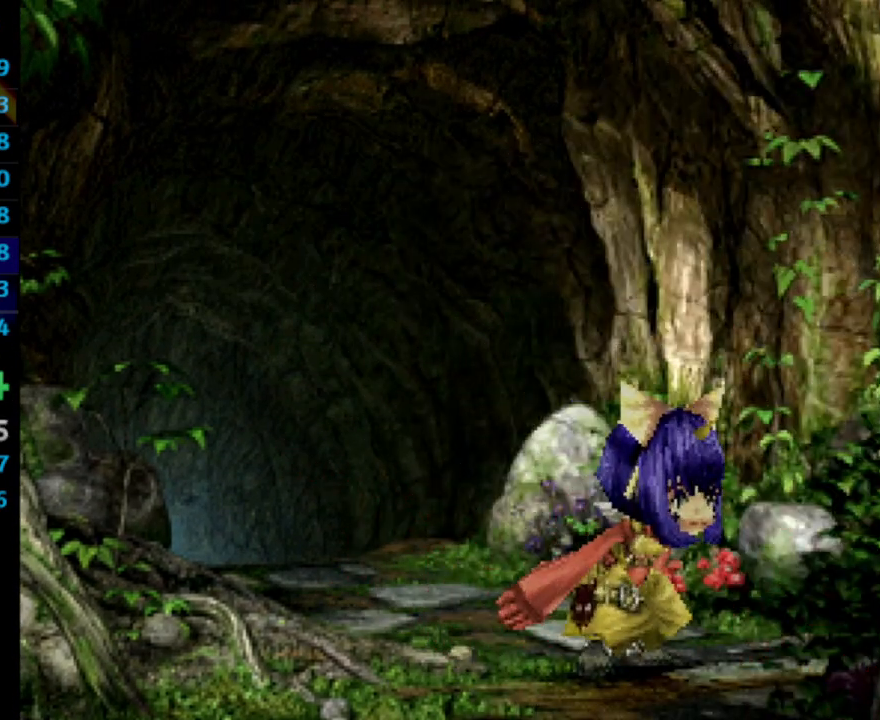
{"buttons": [], "left_stick": "center", "right_stick": "center", "events": [[83, "CROSS", "up"], [100, "SQUARE", "down"], [167, "CROSS", "down"], [167, "SQUARE", "up"], [183, "CROSS", "up"], [200, "L1", "down"], [283, "L1", "up"], [300, "CROSS", "down"], [300, "L1", "down"], [333, "CROSS", "up"], [333, "SQUARE", "down"], [400, "L1", "up"], [400, "SQUARE", "up"], [417, "L1", "down"], [450, "SQUARE", "down"], [467, "CROSS", "down"], [500, "CROSS", "up"], [500, "L1", "up"], [500, "SQUARE", "up"]]}
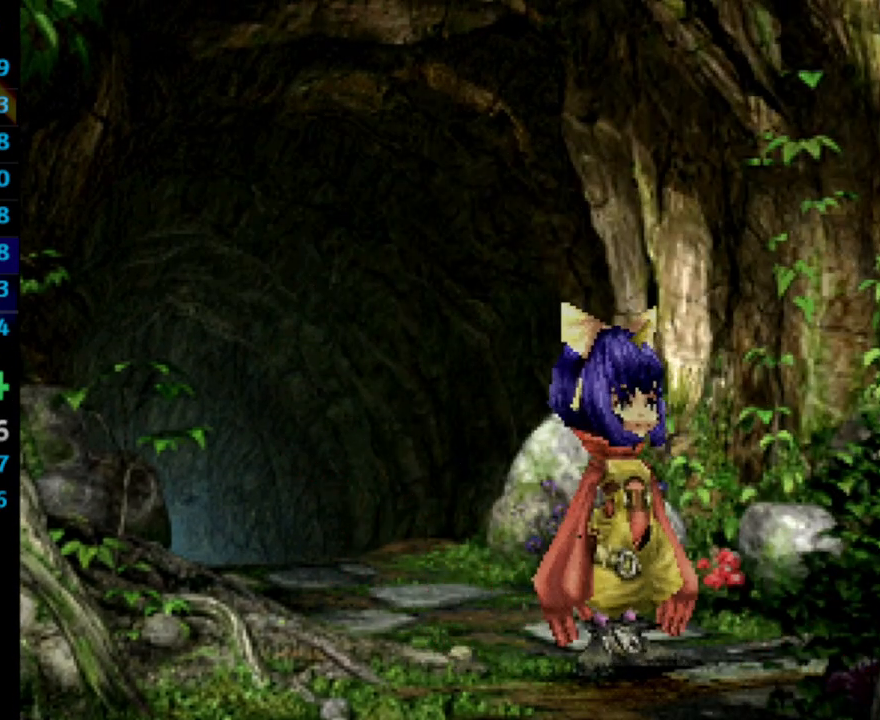
{"buttons": ["CROSS"], "left_stick": "center", "right_stick": "center", "events": [[67, "L1", "down"], [83, "CROSS", "down"], [83, "SQUARE", "down"], [100, "CROSS", "up"], [133, "L1", "up"], [133, "SQUARE", "up"], [167, "CROSS", "down"], [200, "SQUARE", "down"], [217, "CROSS", "up"], [217, "L1", "down"], [250, "SQUARE", "up"], [300, "L1", "up"], [333, "CROSS", "down"], [333, "SQUARE", "down"], [350, "CROSS", "up"], [367, "SQUARE", "up"], [483, "CROSS", "down"]]}
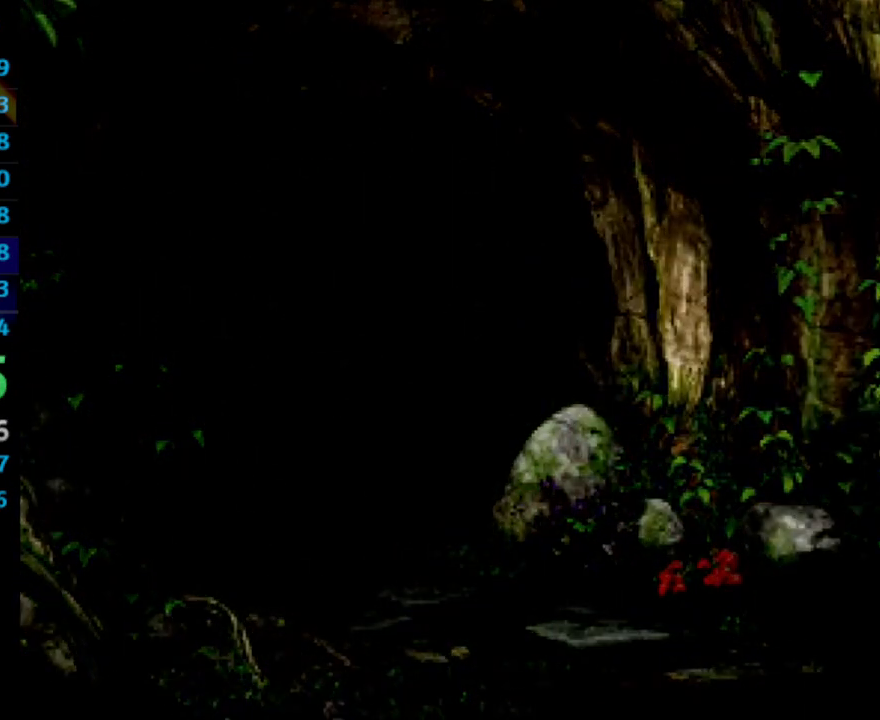
{"buttons": ["SQUARE"], "left_stick": "center", "right_stick": "center", "events": [[33, "CROSS", "up"], [67, "SQUARE", "down"], [133, "SQUARE", "up"], [167, "SQUARE", "down"], [233, "CROSS", "down"], [267, "CROSS", "up"], [267, "SQUARE", "up"], [350, "SQUARE", "down"], [367, "L1", "down"], [383, "L1", "up"], [383, "SQUARE", "up"], [483, "SQUARE", "down"]]}
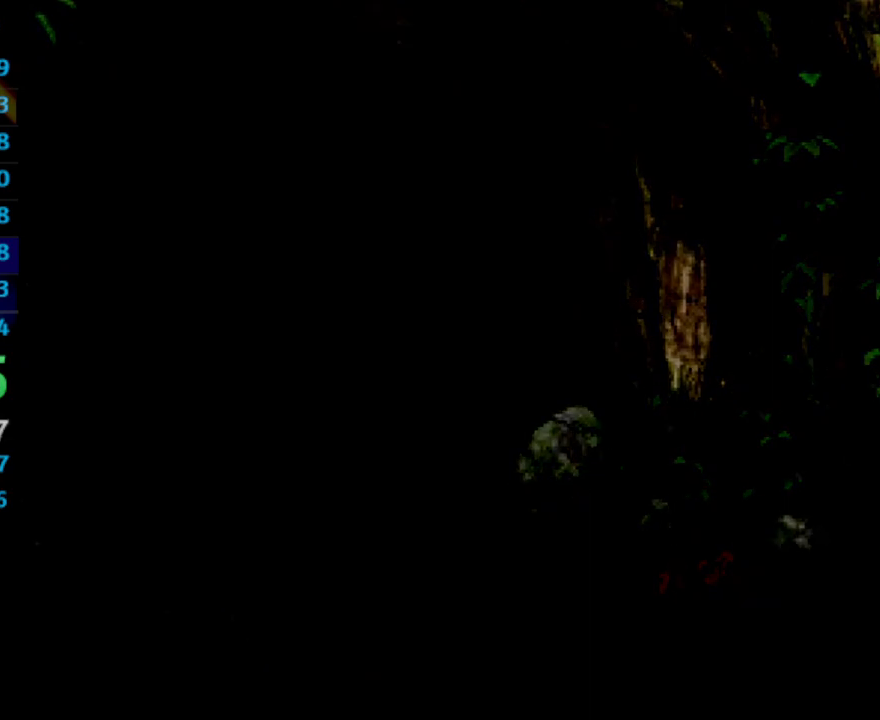
{"buttons": ["SQUARE"], "left_stick": "center", "right_stick": "center", "events": [[33, "SQUARE", "up"], [183, "CROSS", "down"], [217, "CROSS", "up"], [217, "SQUARE", "down"], [267, "SQUARE", "up"], [283, "CROSS", "down"], [350, "CROSS", "up"], [500, "SQUARE", "down"]]}
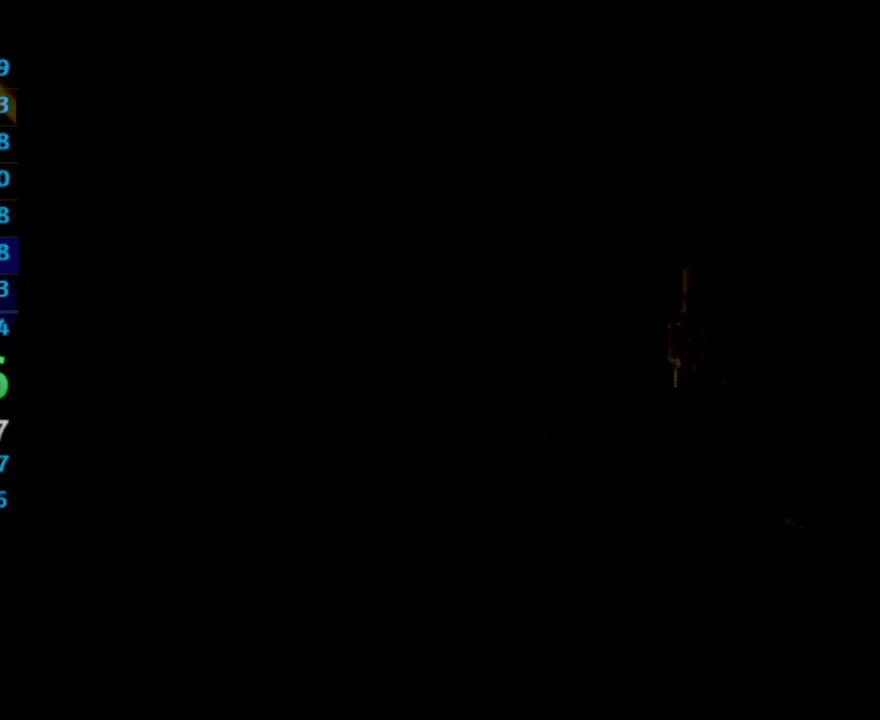
{"buttons": ["CROSS", "SQUARE"], "left_stick": "center", "right_stick": "center", "events": [[17, "CROSS", "down"], [50, "SQUARE", "up"], [67, "CROSS", "up"], [133, "SQUARE", "down"], [183, "SQUARE", "up"], [250, "CROSS", "down"], [267, "CROSS", "up"], [283, "SQUARE", "down"], [317, "CROSS", "down"], [333, "SQUARE", "up"], [483, "SQUARE", "down"]]}
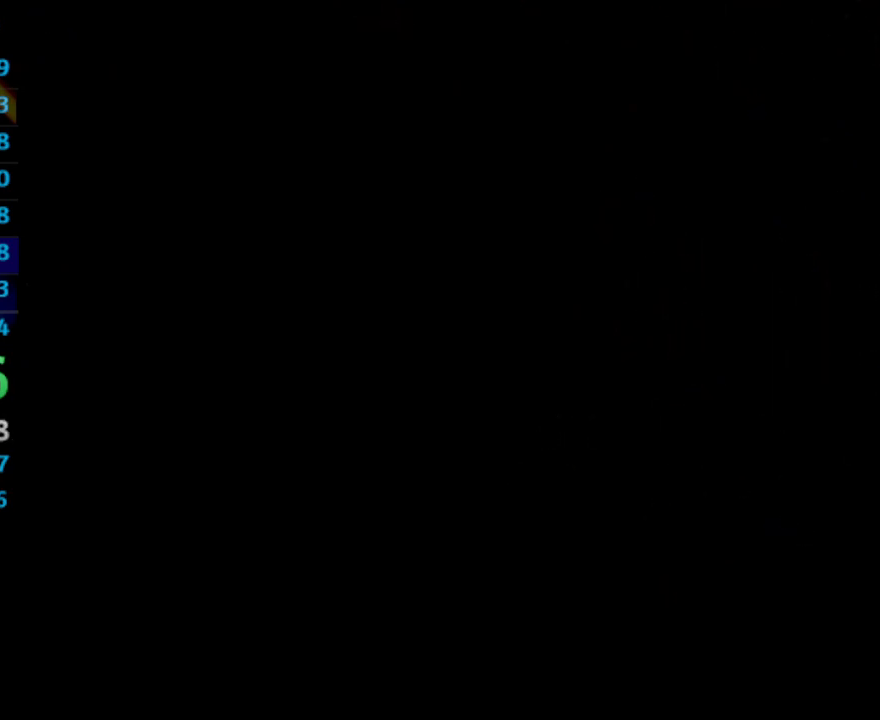
{"buttons": [], "left_stick": "center", "right_stick": "center", "events": [[17, "SQUARE", "up"], [33, "CROSS", "up"], [150, "CROSS", "down"], [200, "CROSS", "up"], [350, "CROSS", "down"], [417, "CROSS", "up"], [483, "CROSS", "down"], [500, "CROSS", "up"]]}
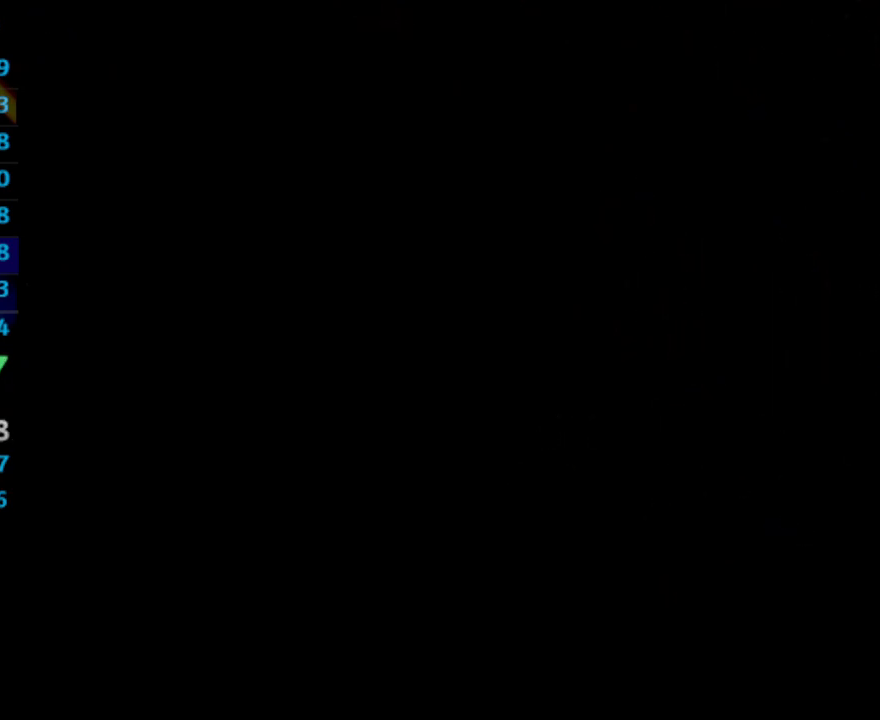
{"buttons": [], "left_stick": "center", "right_stick": "center", "events": [[117, "SQUARE", "down"], [167, "SQUARE", "up"], [317, "CROSS", "down"], [333, "CROSS", "up"], [400, "SQUARE", "down"], [450, "CROSS", "down"], [467, "CROSS", "up"], [467, "SQUARE", "up"]]}
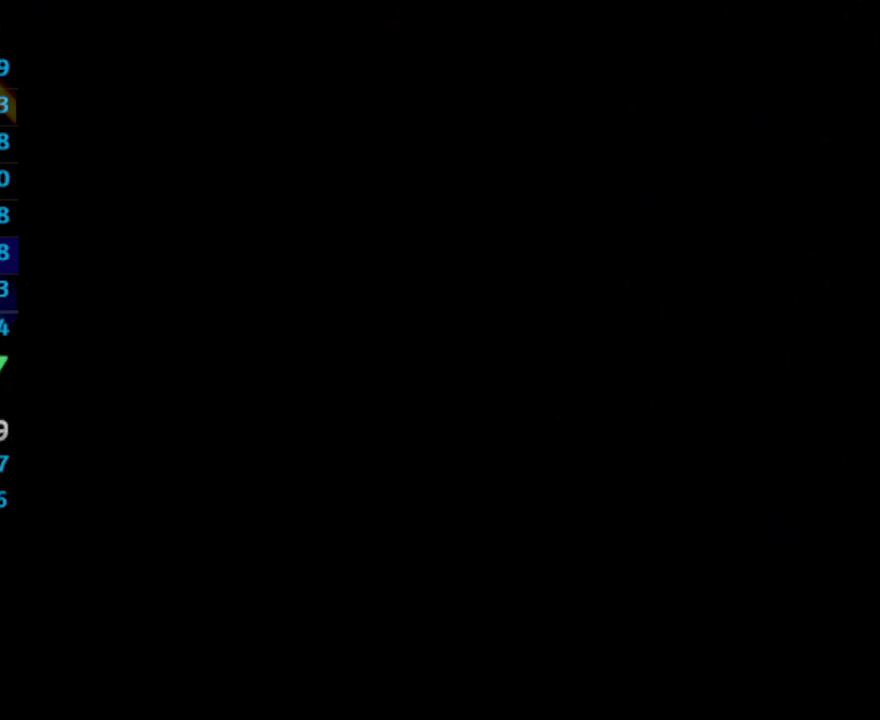
{"buttons": ["CROSS"], "left_stick": "center", "right_stick": "center", "events": [[17, "SQUARE", "down"], [33, "CROSS", "down"], [67, "CROSS", "up"], [167, "CROSS", "down"], [183, "CROSS", "up"], [233, "SQUARE", "up"], [267, "CROSS", "down"], [300, "CROSS", "up"], [317, "SQUARE", "down"], [367, "SQUARE", "up"], [383, "CROSS", "down"]]}
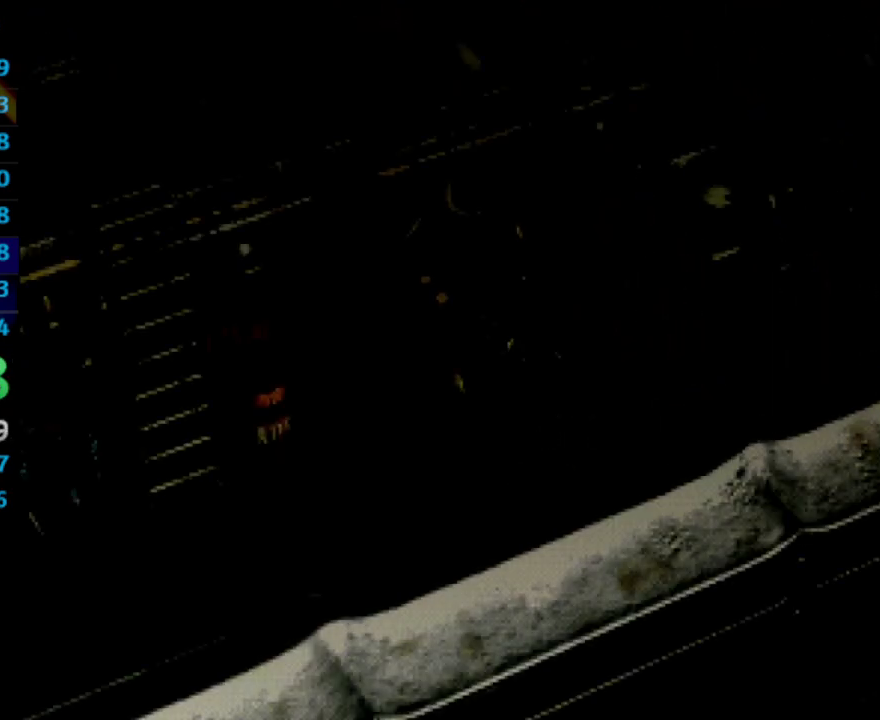
{"buttons": [], "left_stick": "center", "right_stick": "center", "events": [[17, "CROSS", "up"], [100, "CROSS", "down"], [150, "CROSS", "up"], [217, "SQUARE", "down"], [283, "SQUARE", "up"], [367, "SQUARE", "down"], [400, "SQUARE", "up"], [417, "CROSS", "down"], [450, "CROSS", "up"]]}
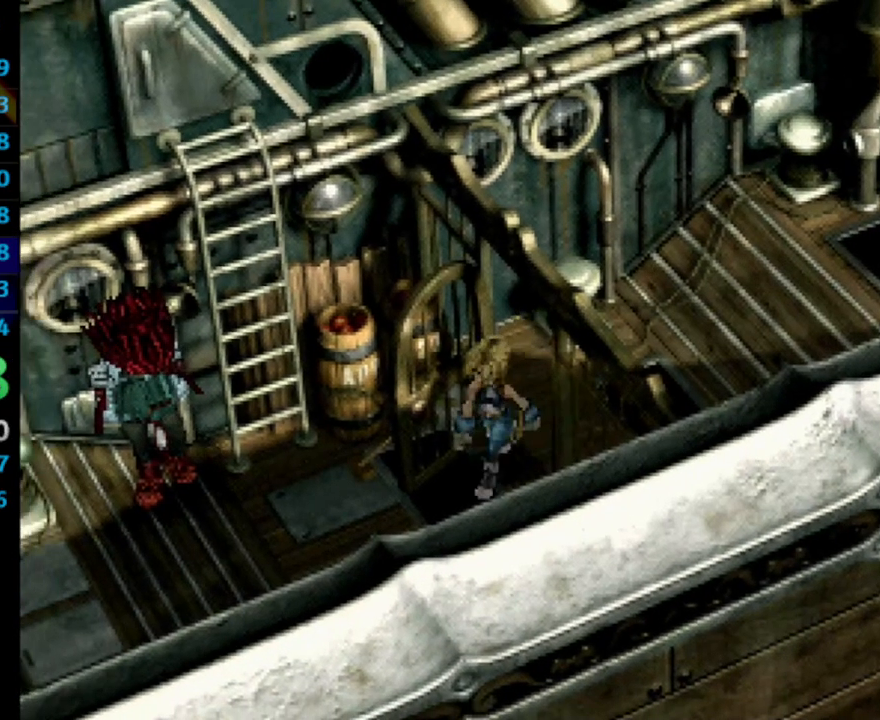
{"buttons": [], "left_stick": "center", "right_stick": "center", "events": [[17, "SQUARE", "down"], [33, "CROSS", "down"], [67, "SQUARE", "up"], [83, "CROSS", "up"], [133, "CROSS", "down"], [150, "SQUARE", "down"], [167, "SQUARE", "up"], [183, "CROSS", "up"], [300, "SQUARE", "down"], [317, "SQUARE", "up"], [350, "CROSS", "down"], [400, "CROSS", "up"], [400, "SQUARE", "down"], [433, "CROSS", "down"], [433, "SQUARE", "up"], [500, "CROSS", "up"]]}
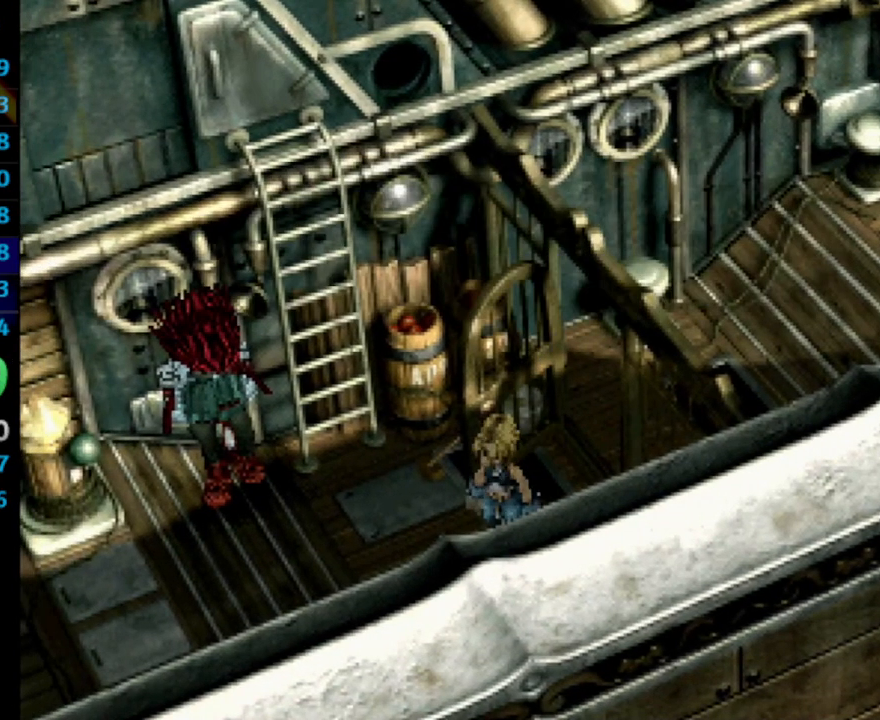
{"buttons": [], "left_stick": "center", "right_stick": "center", "events": [[50, "SQUARE", "down"], [83, "SQUARE", "up"], [117, "CROSS", "down"], [150, "CROSS", "up"], [150, "SQUARE", "down"], [200, "SQUARE", "up"], [283, "SQUARE", "down"], [333, "CROSS", "down"], [333, "SQUARE", "up"], [383, "CROSS", "up"], [417, "CROSS", "down"], [500, "CROSS", "up"]]}
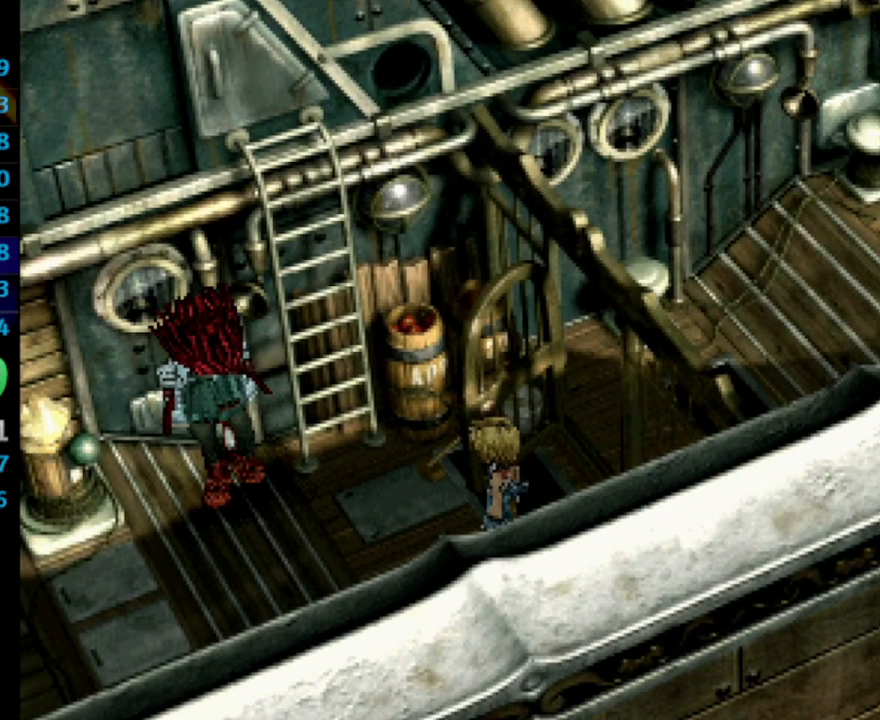
{"buttons": [], "left_stick": "center", "right_stick": "center", "events": [[17, "SQUARE", "down"], [50, "SQUARE", "up"], [133, "CROSS", "down"], [133, "SQUARE", "down"], [150, "CROSS", "up"], [183, "SQUARE", "up"], [300, "SQUARE", "down"], [317, "CROSS", "down"], [333, "SQUARE", "up"], [367, "CROSS", "up"], [417, "SQUARE", "down"], [450, "CROSS", "down"], [450, "SQUARE", "up"], [467, "CROSS", "up"]]}
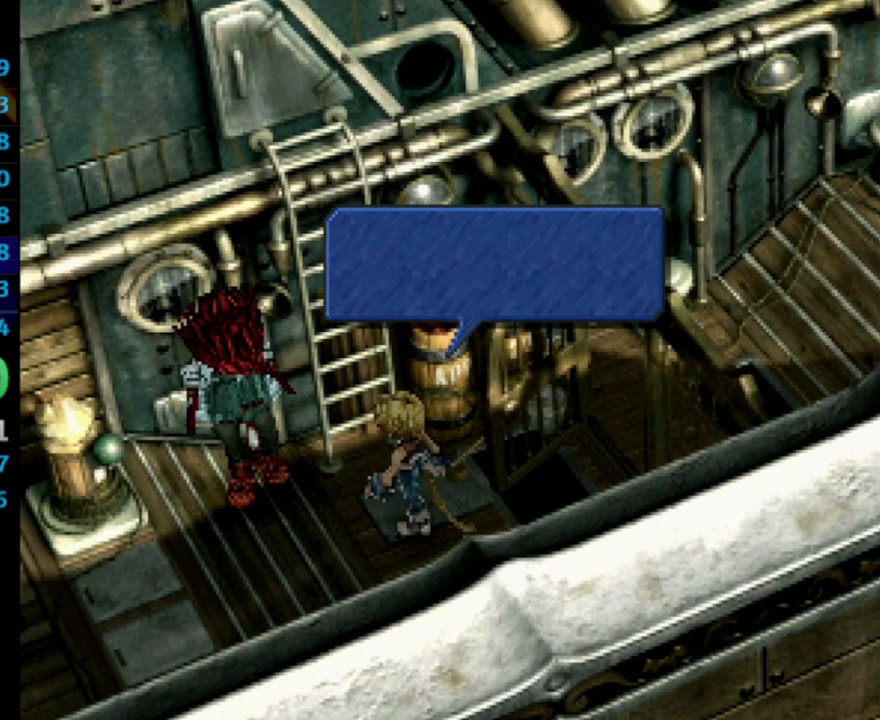
{"buttons": [], "left_stick": "center", "right_stick": "center", "events": [[33, "SQUARE", "down"], [83, "SQUARE", "up"], [150, "CROSS", "down"], [167, "SQUARE", "down"], [200, "CROSS", "up"], [217, "SQUARE", "up"], [267, "CROSS", "down"], [317, "CROSS", "up"], [317, "SQUARE", "down"], [367, "CROSS", "down"], [367, "SQUARE", "up"], [383, "CROSS", "up"], [417, "SQUARE", "down"], [450, "CROSS", "down"], [467, "CROSS", "up"], [467, "SQUARE", "up"]]}
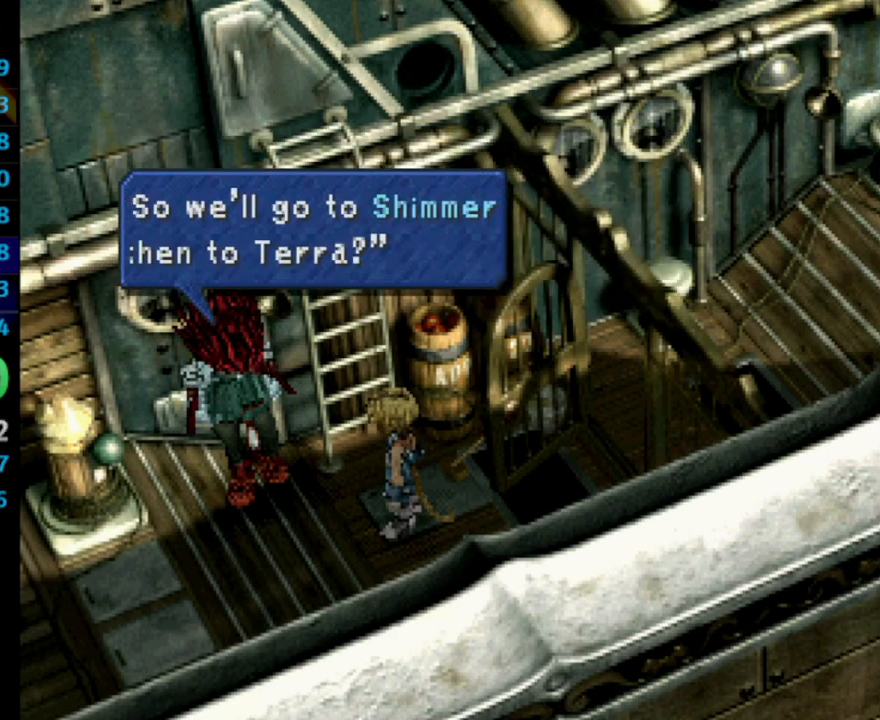
{"buttons": [], "left_stick": "center", "right_stick": "center", "events": [[50, "SQUARE", "down"], [67, "CROSS", "down"], [83, "CROSS", "up"], [117, "SQUARE", "up"], [183, "SQUARE", "down"], [217, "SQUARE", "up"], [300, "SQUARE", "down"], [367, "CROSS", "down"], [383, "CROSS", "up"], [450, "CROSS", "down"], [450, "SQUARE", "up"], [500, "CROSS", "up"]]}